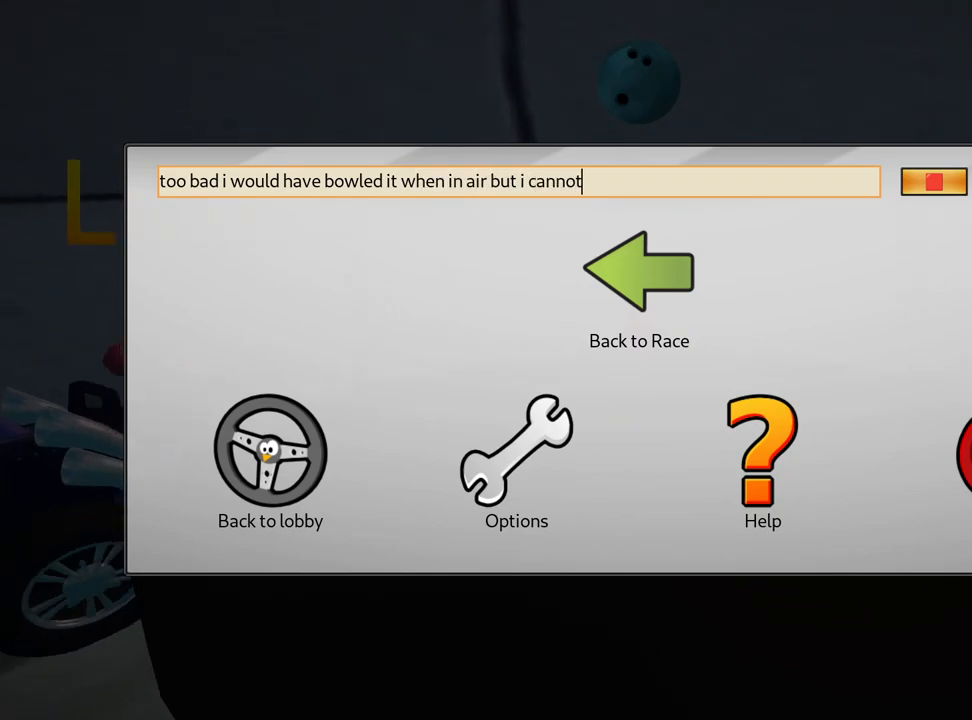
Gameplay with keyboard; each line is a JSON object with the keys held at the frame after it. "events" lists presses ("down") and releases ("up") of "down", "fire", "flag", "left", "look", "nitro", "right", "skid" and "up" between this image and that frame as [ms after this image, input, new state], when the widget could be followed in between. No other keys are recorded. Mouse input is not recorded. Key names are as the overlay labels them; some are game actions (e.g. jump) rather than physical keys.
{"keys": ["down"], "events": [[450, "down", "down"]]}
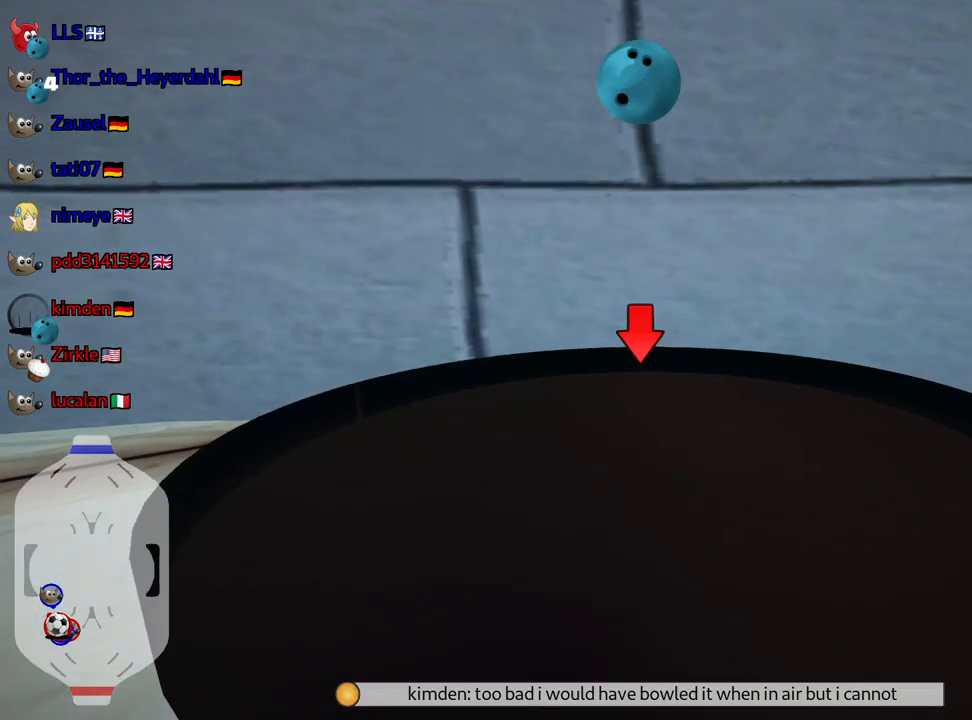
{"keys": ["down"], "events": []}
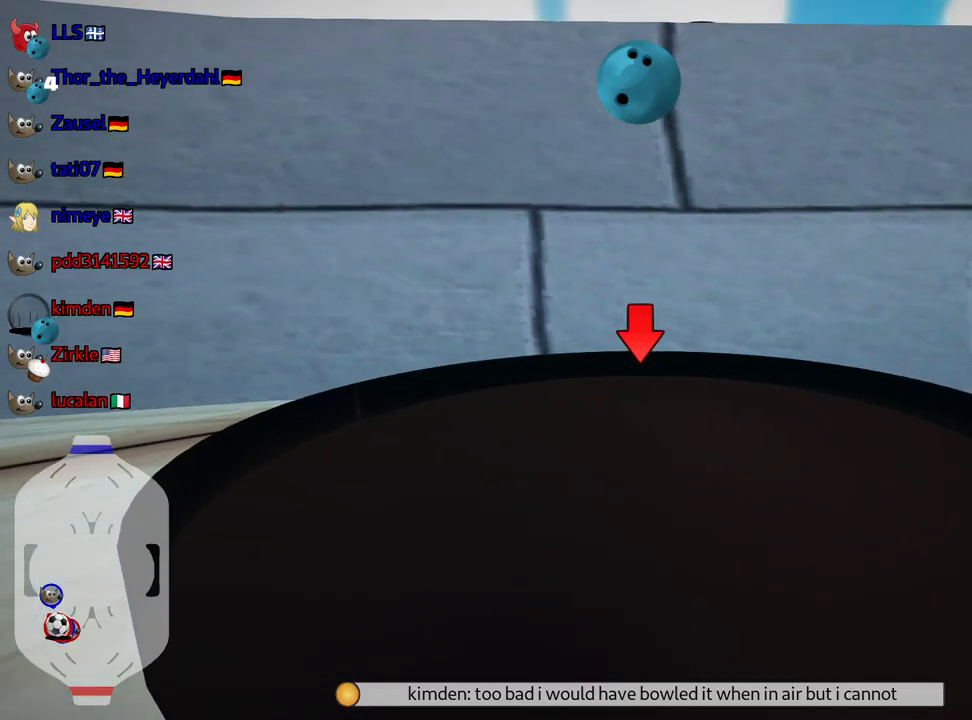
{"keys": ["down"], "events": []}
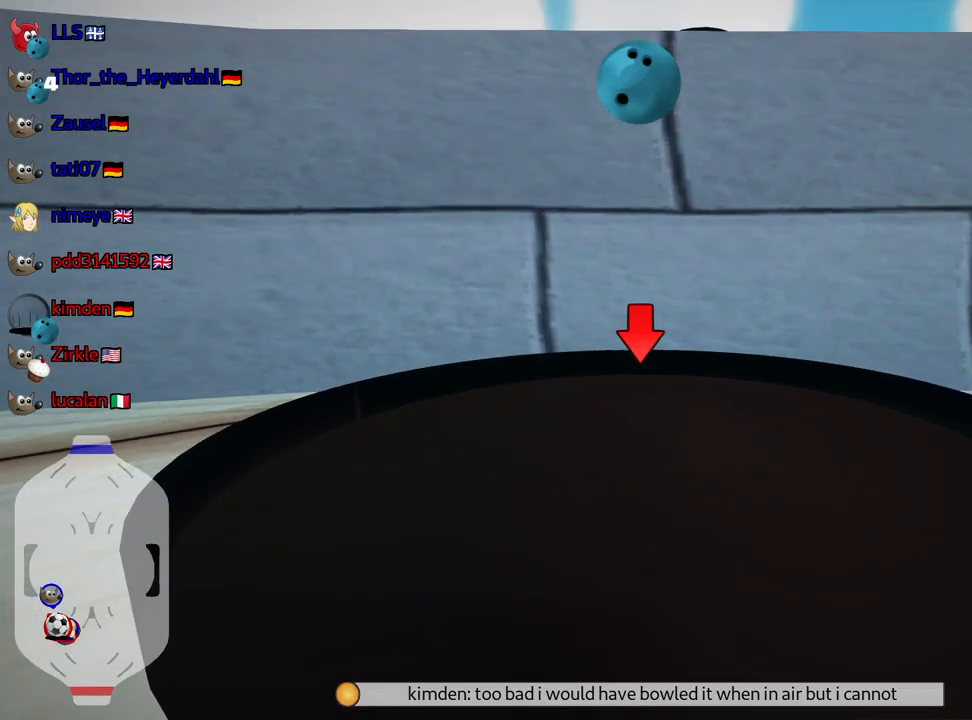
{"keys": ["down"], "events": []}
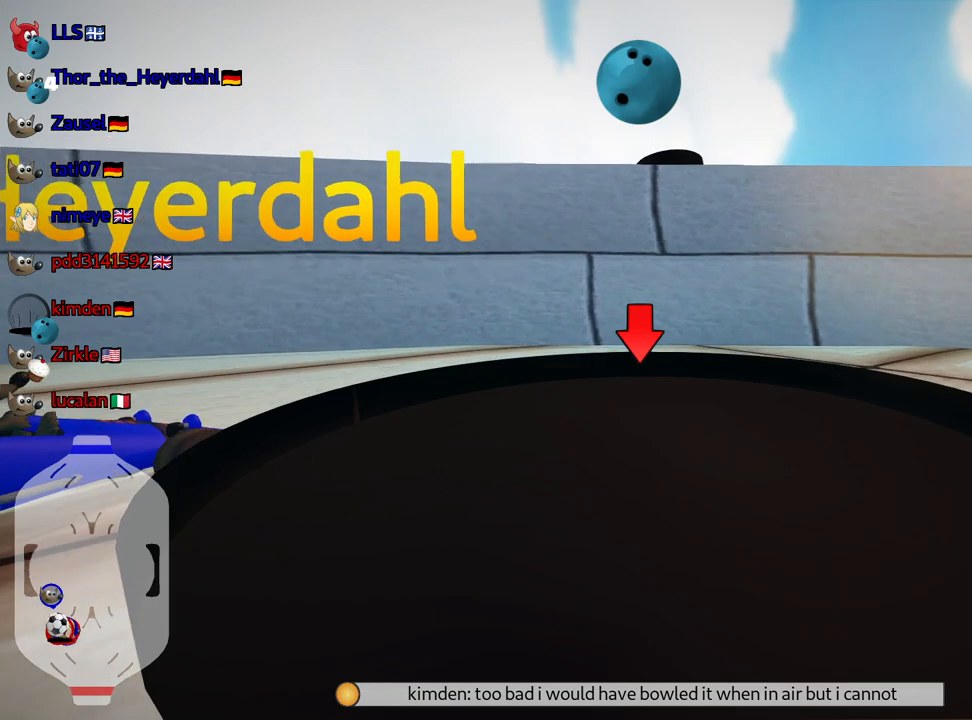
{"keys": ["down"], "events": []}
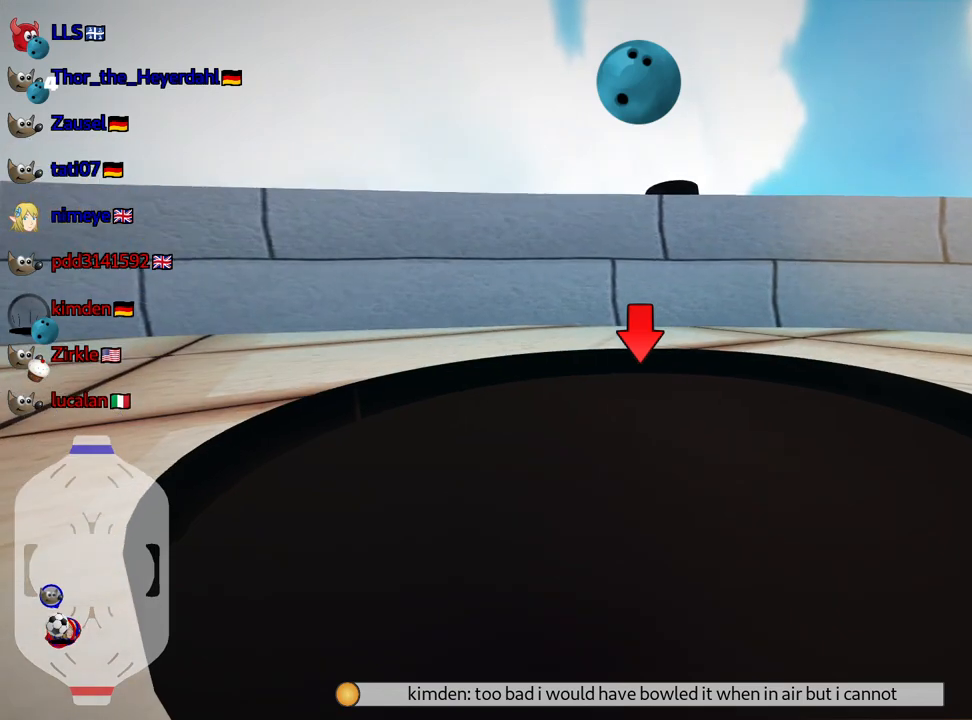
{"keys": ["down", "left"], "events": [[467, "left", "down"]]}
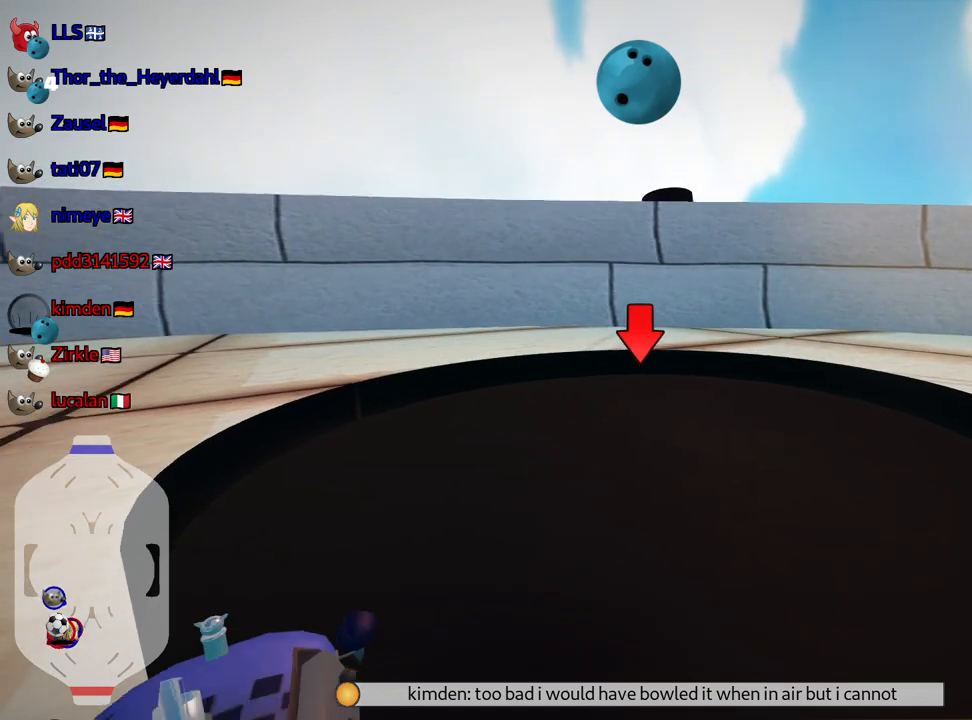
{"keys": ["down", "look"], "events": [[183, "left", "up"], [200, "look", "down"]]}
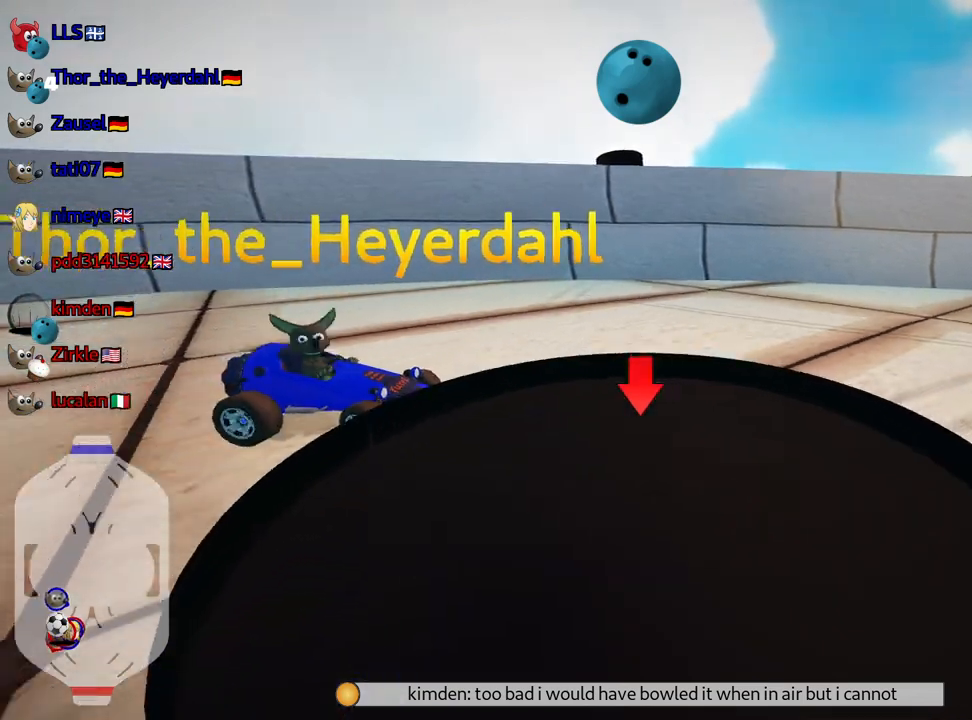
{"keys": ["down", "look"], "events": []}
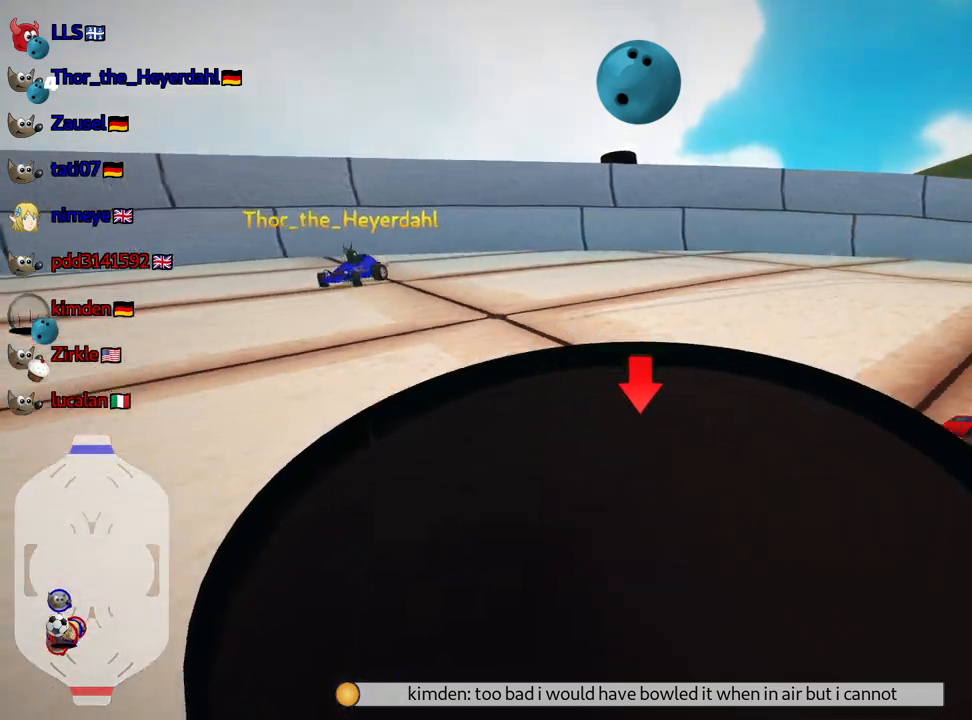
{"keys": ["down"], "events": [[183, "look", "up"]]}
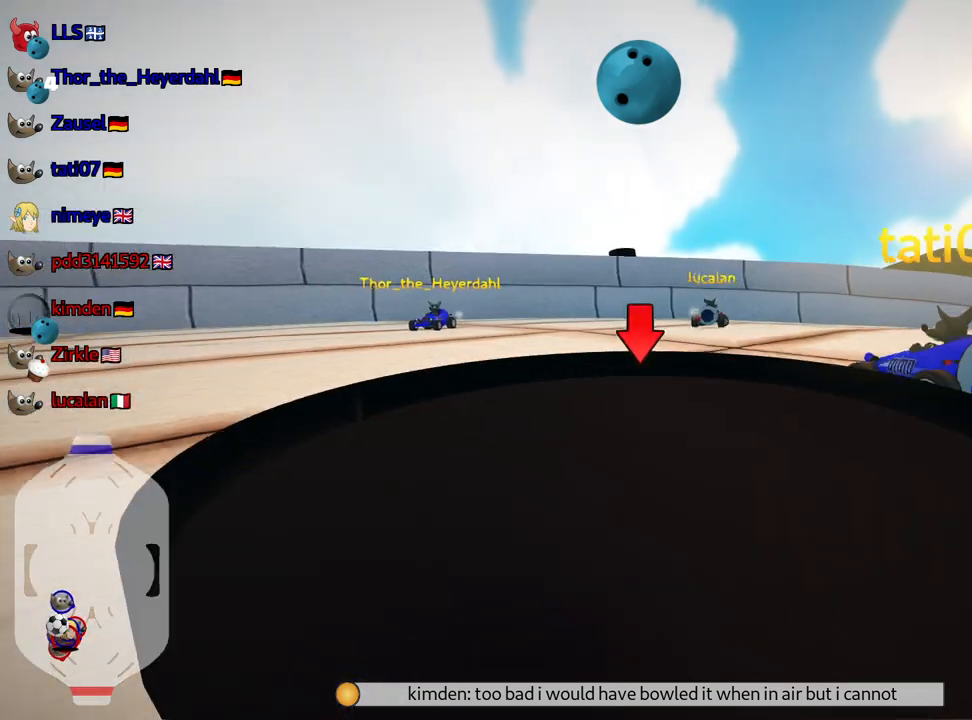
{"keys": ["down"], "events": []}
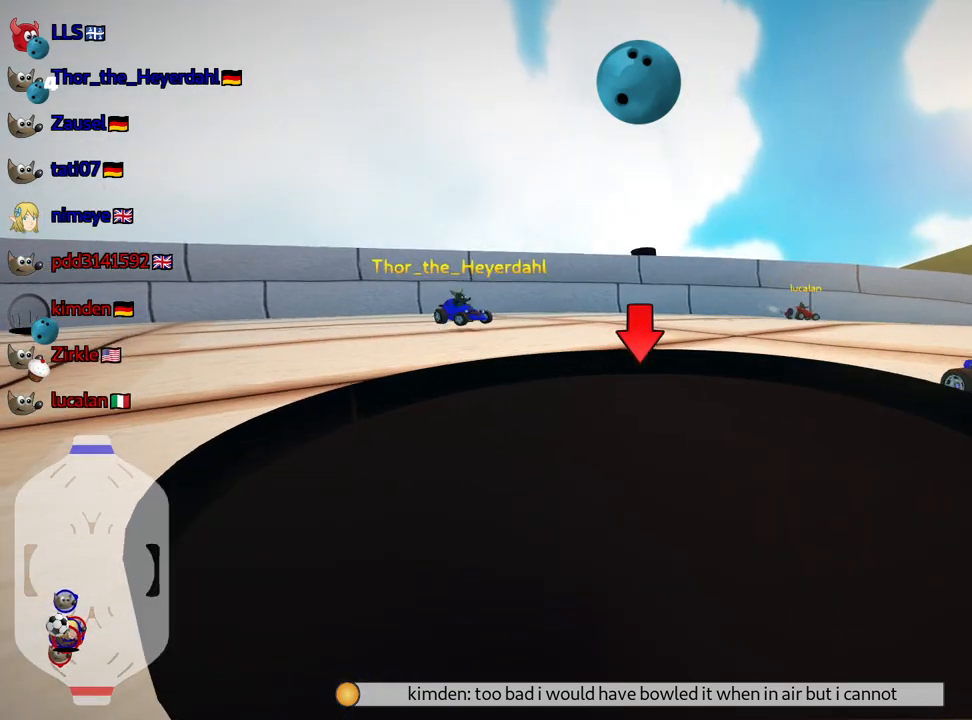
{"keys": ["up"], "events": [[83, "down", "up"], [333, "up", "down"]]}
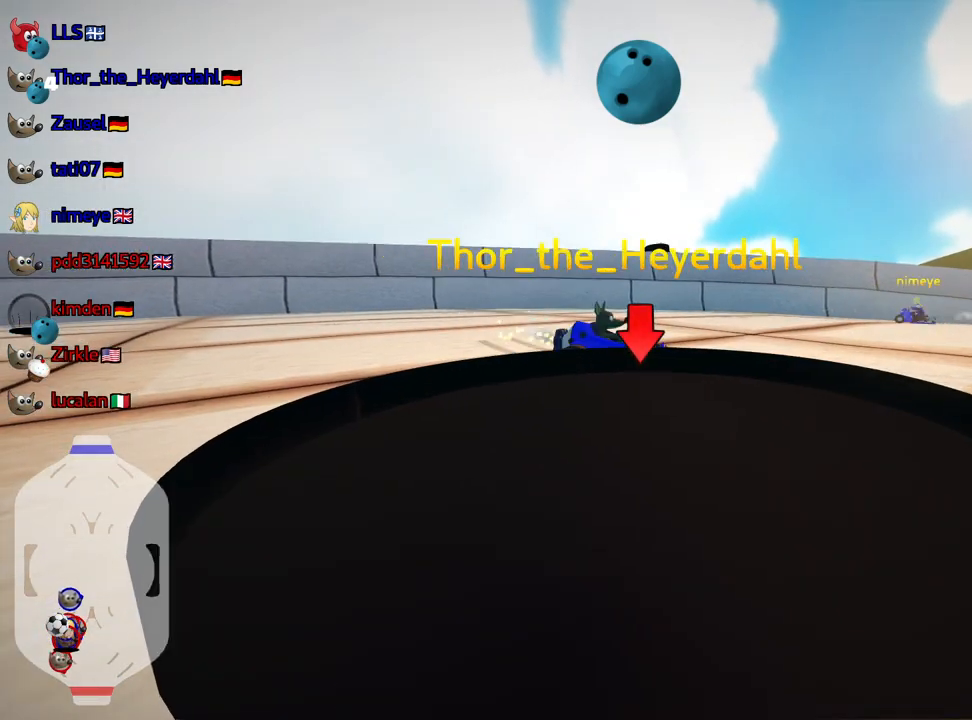
{"keys": [], "events": [[200, "right", "down"], [233, "up", "up"], [283, "right", "up"]]}
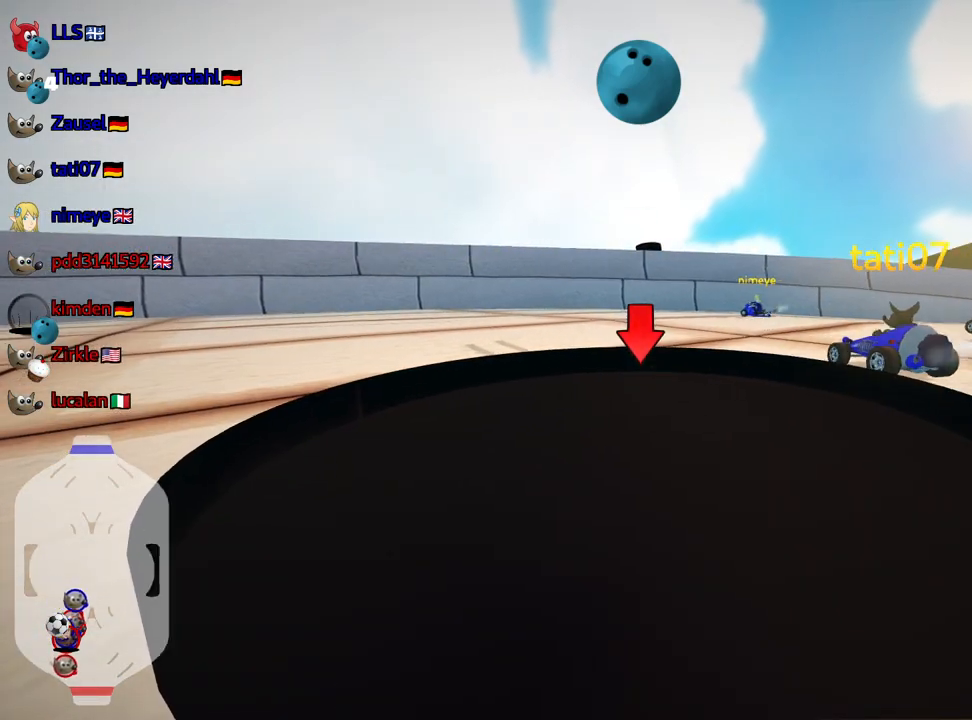
{"keys": ["look"], "events": [[33, "look", "down"]]}
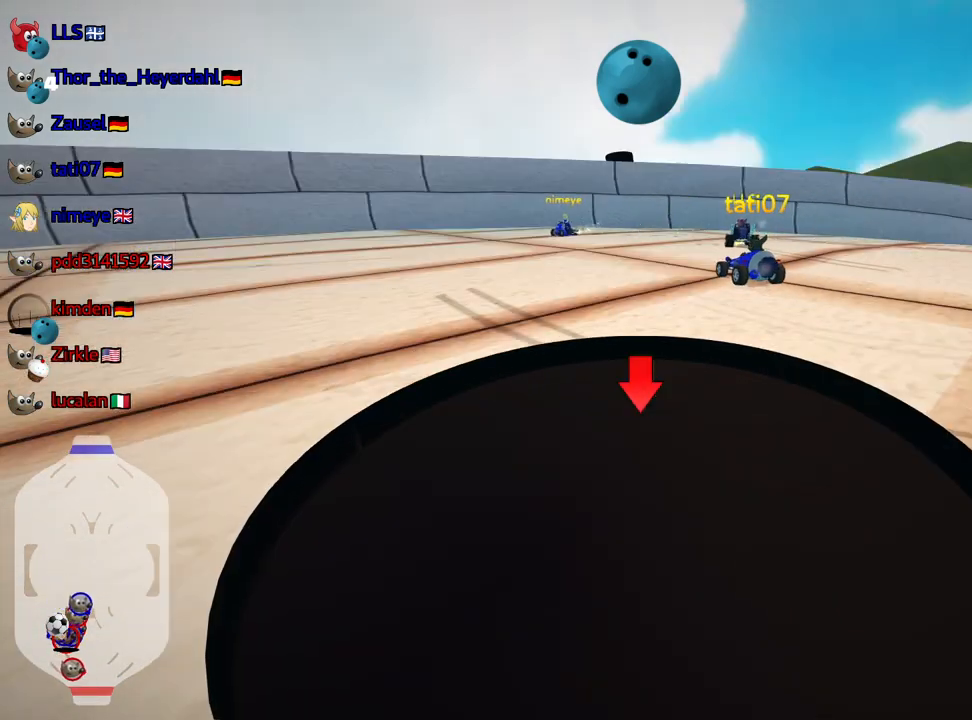
{"keys": ["look", "up"], "events": [[333, "up", "down"]]}
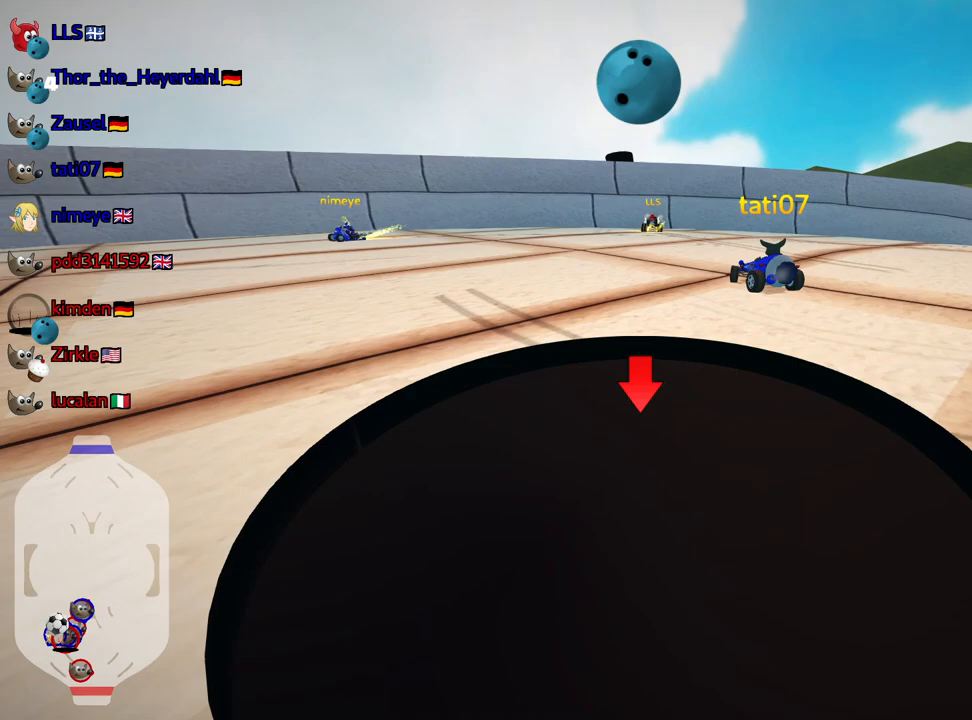
{"keys": ["up"], "events": [[267, "look", "up"]]}
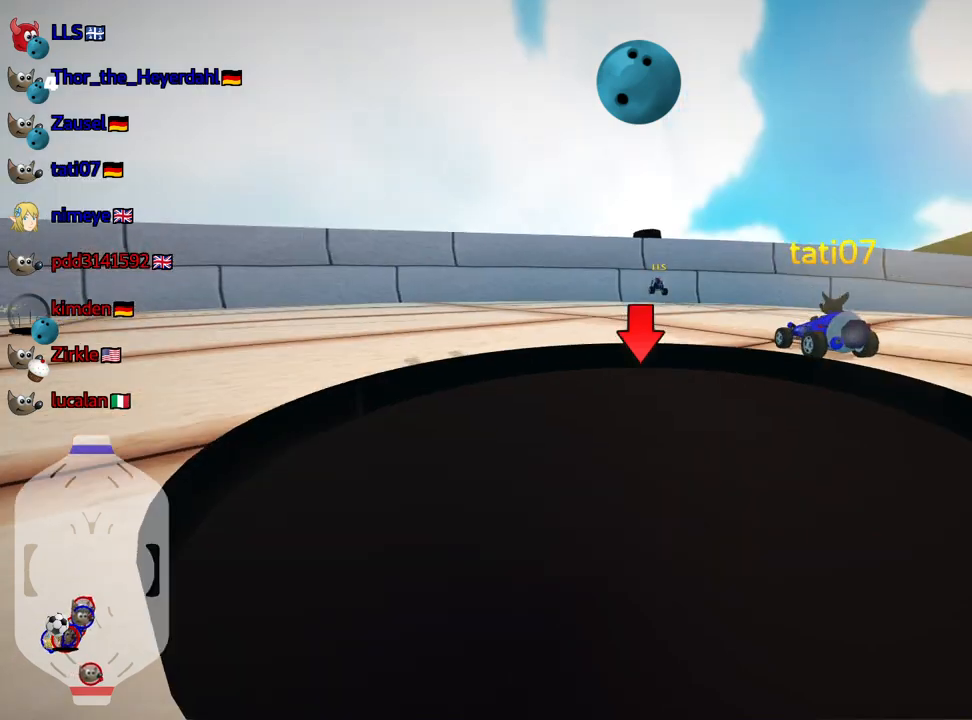
{"keys": ["down"], "events": [[100, "up", "up"], [350, "down", "down"]]}
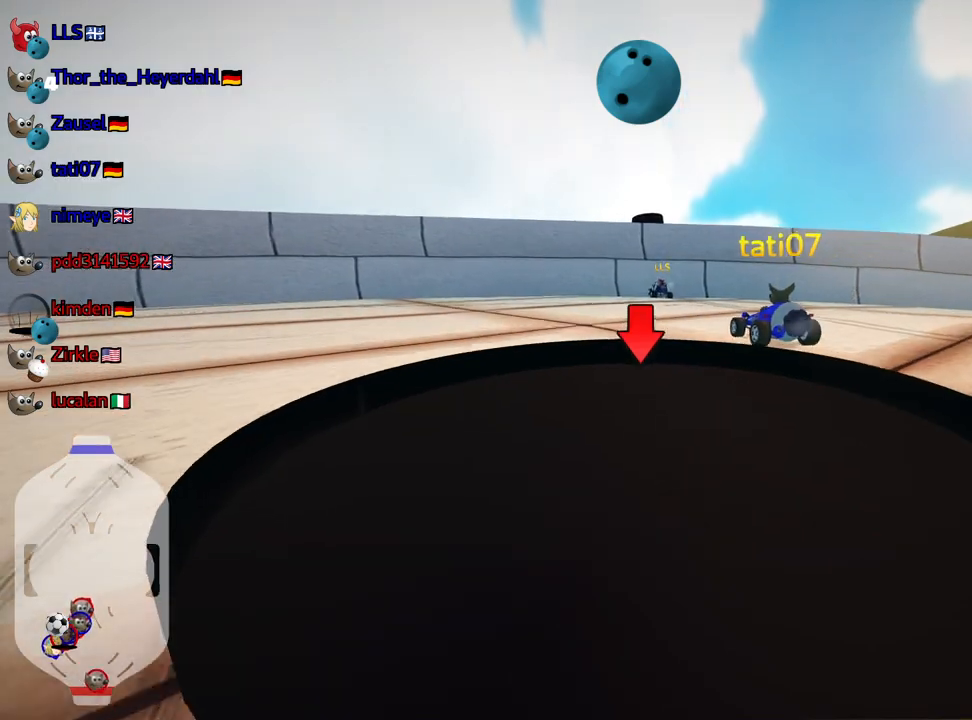
{"keys": [], "events": [[183, "down", "up"]]}
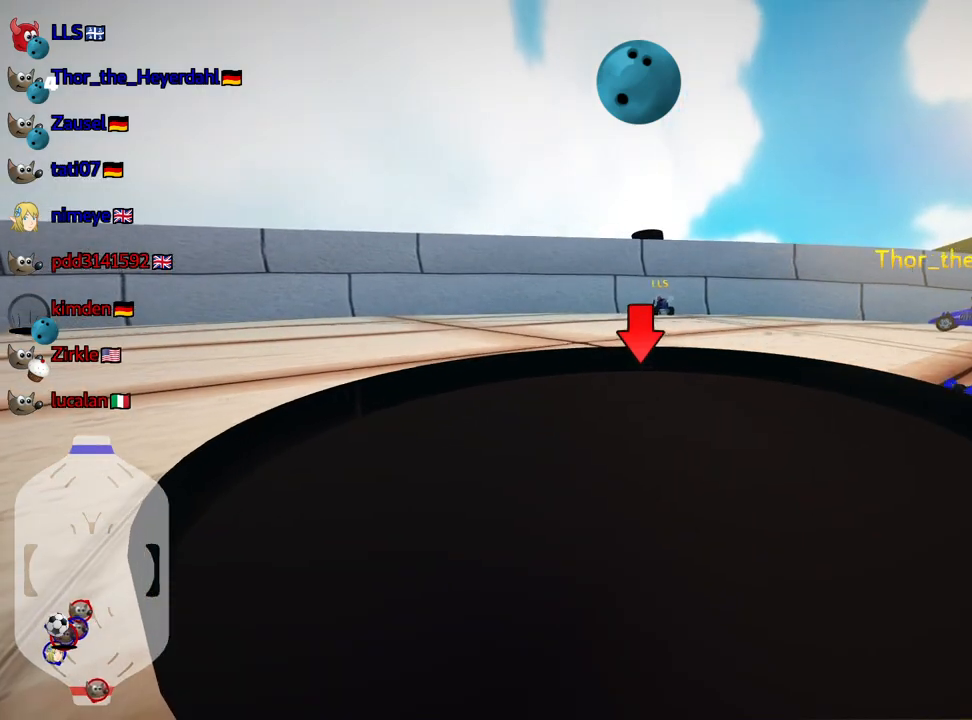
{"keys": [], "events": []}
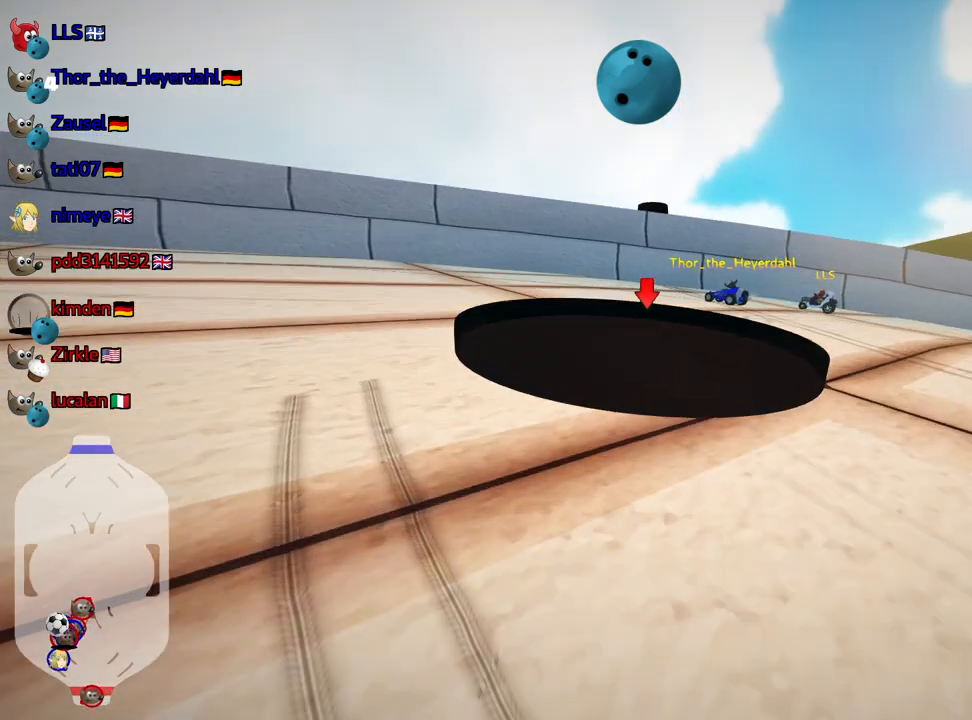
{"keys": [], "events": []}
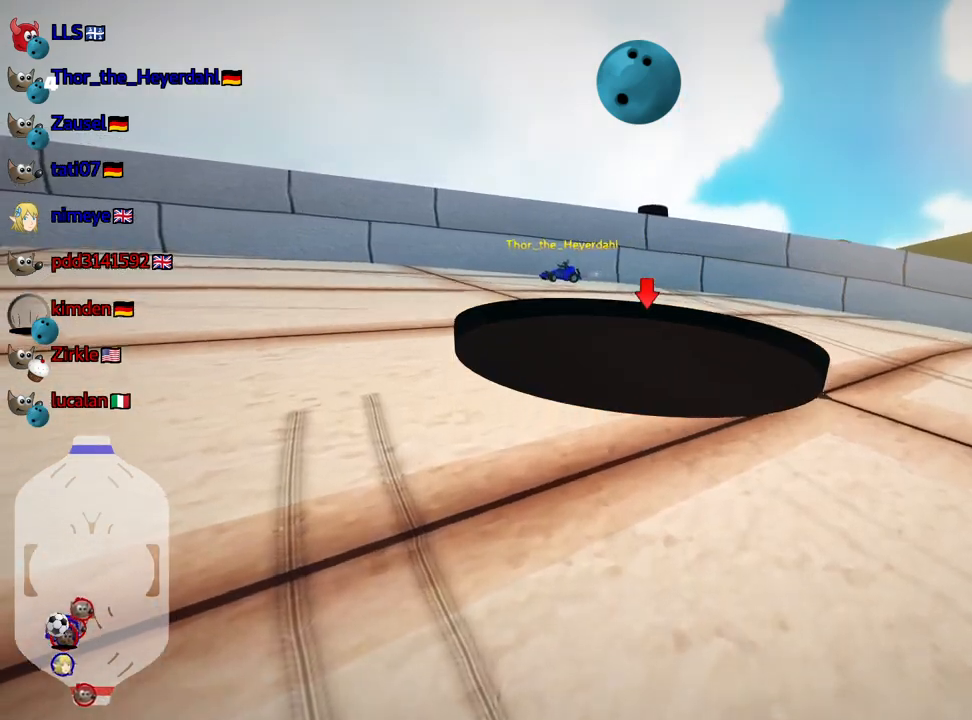
{"keys": [], "events": []}
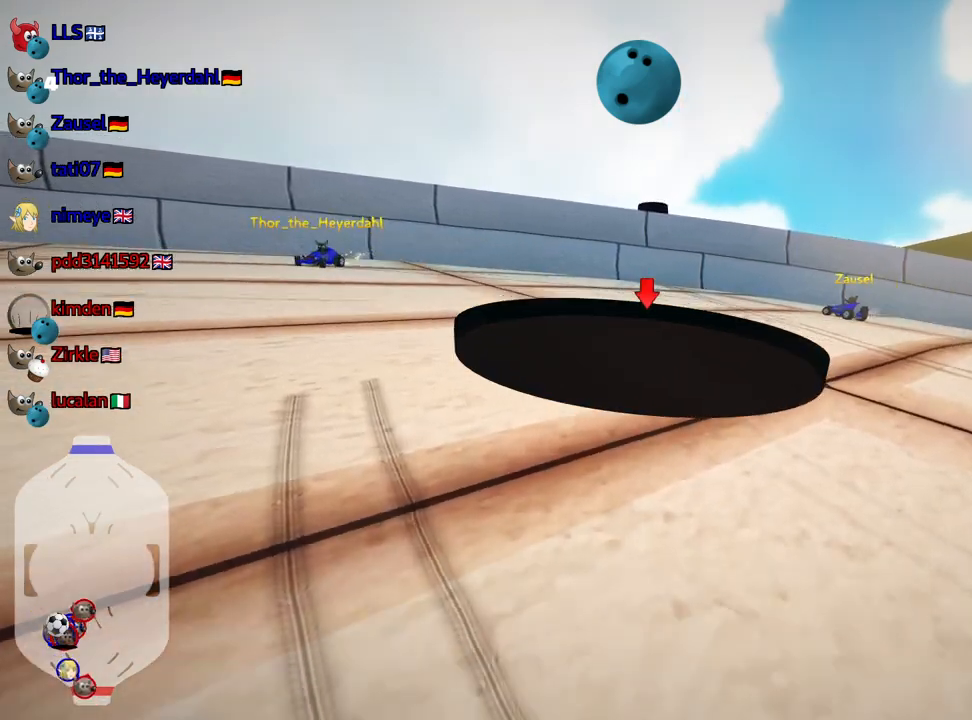
{"keys": [], "events": []}
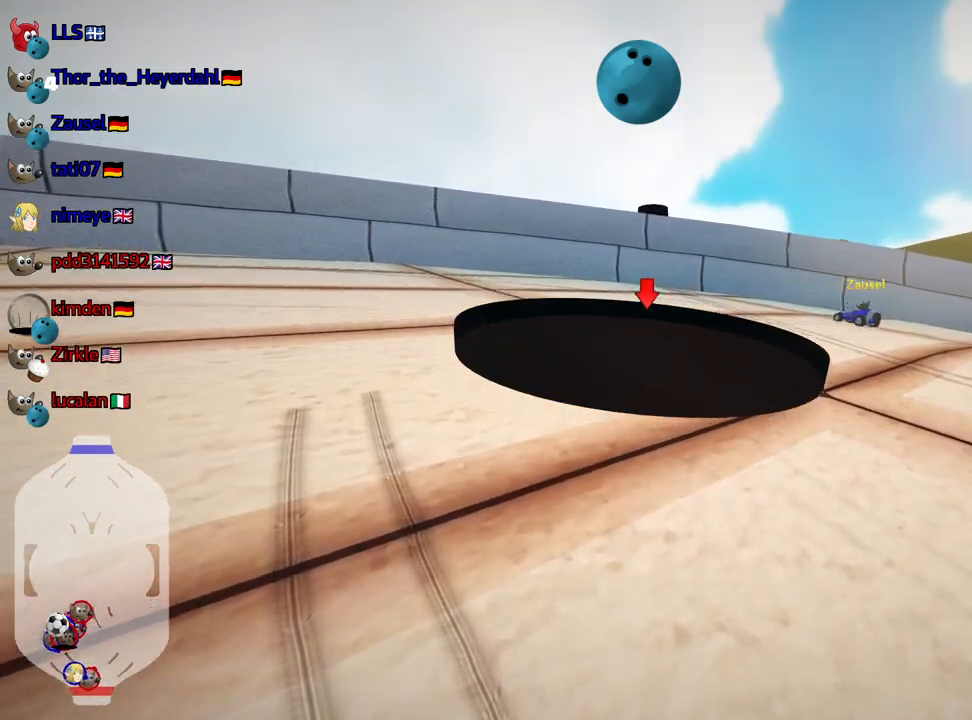
{"keys": [], "events": []}
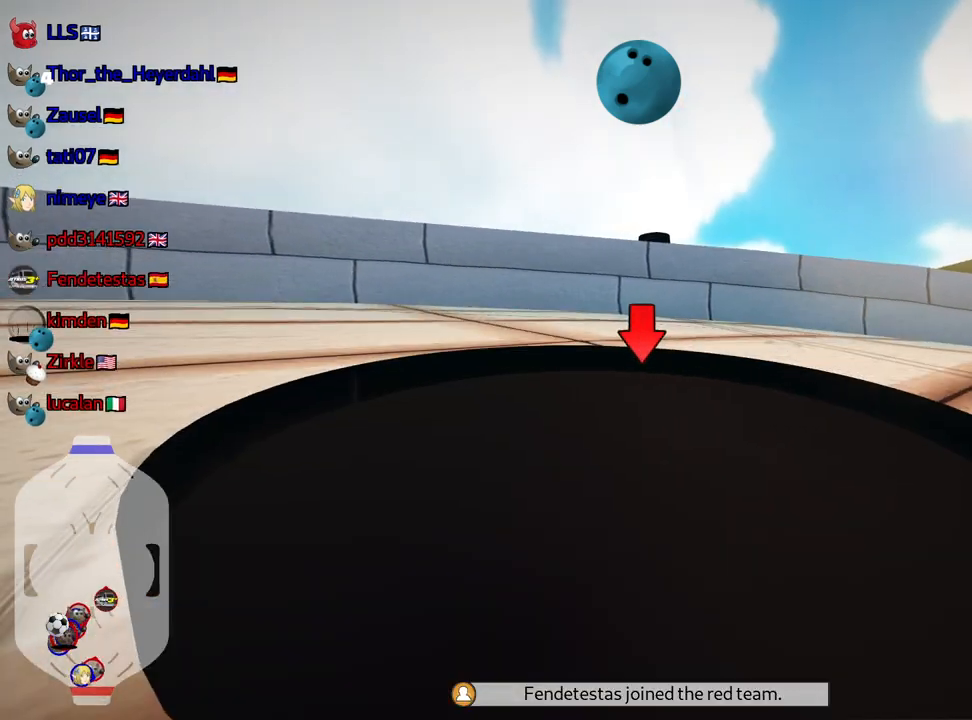
{"keys": [], "events": []}
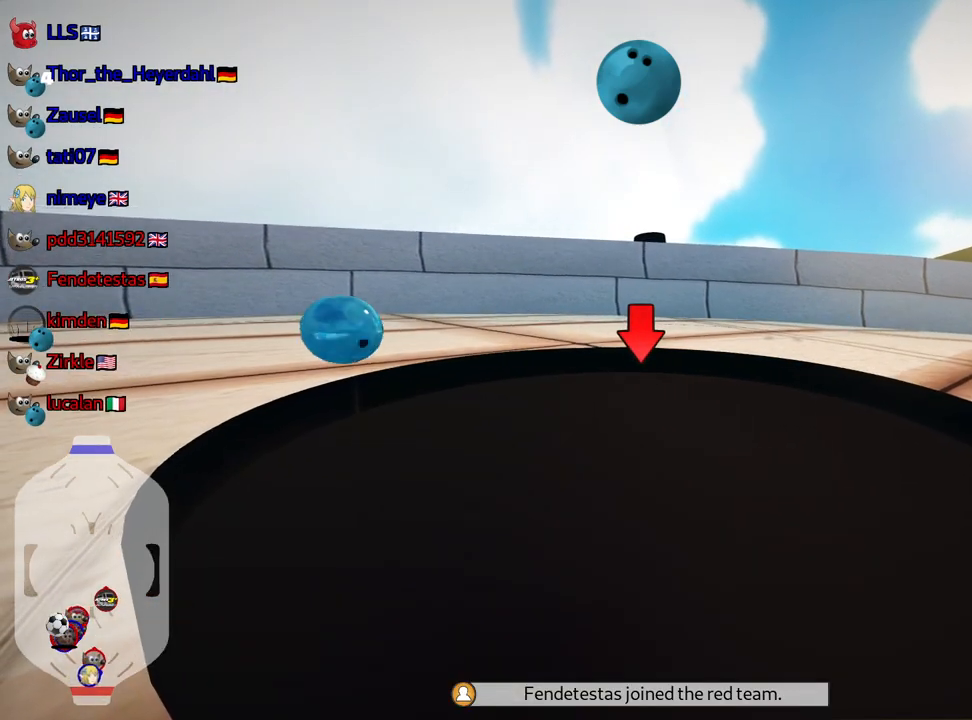
{"keys": ["down"], "events": [[117, "down", "down"]]}
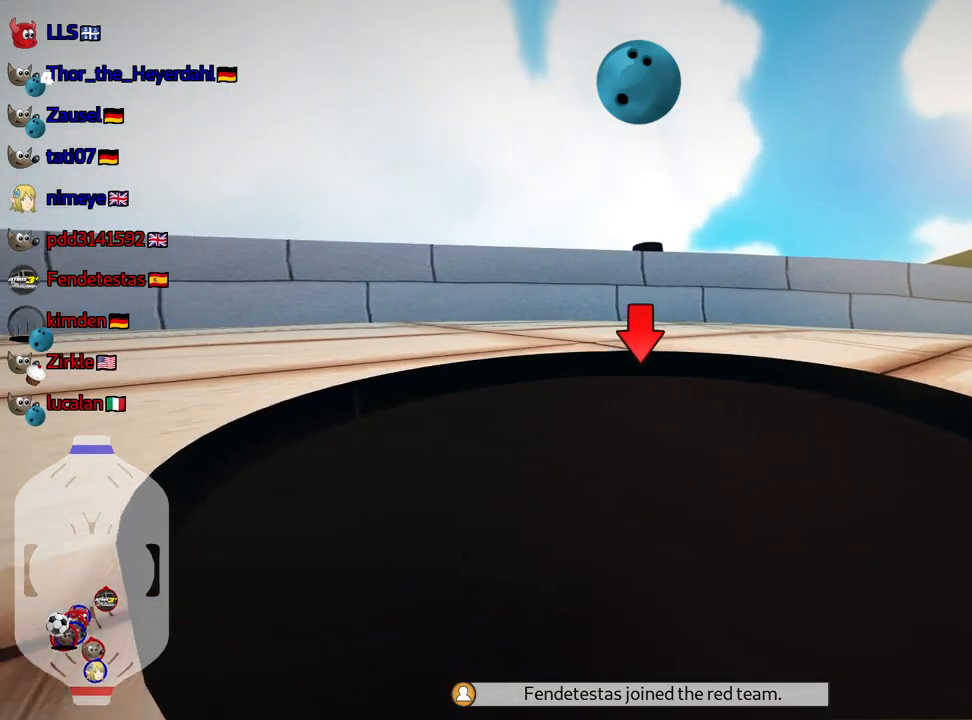
{"keys": ["right", "up"], "events": [[33, "down", "up"], [150, "up", "down"], [233, "right", "down"]]}
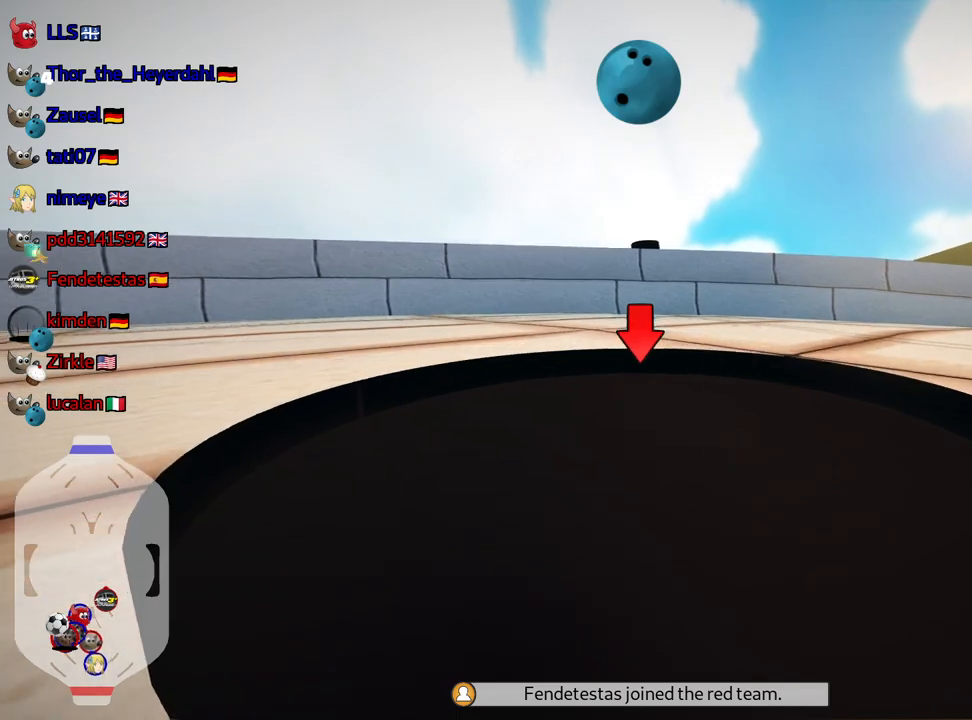
{"keys": ["nitro", "right", "up"], "events": [[450, "nitro", "down"]]}
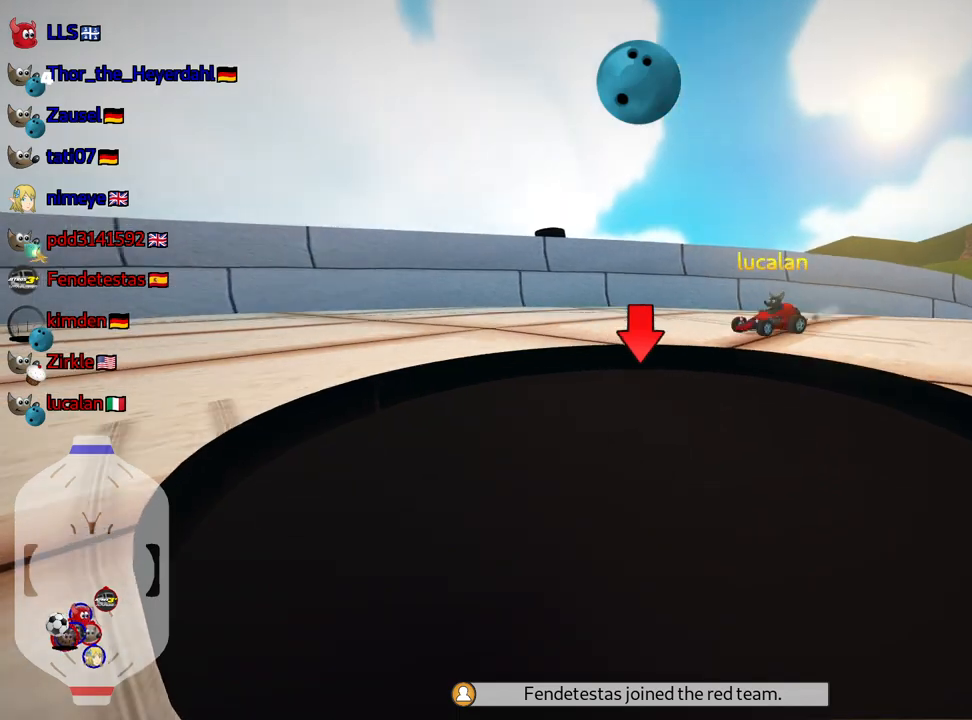
{"keys": ["right", "up"], "events": [[167, "nitro", "up"]]}
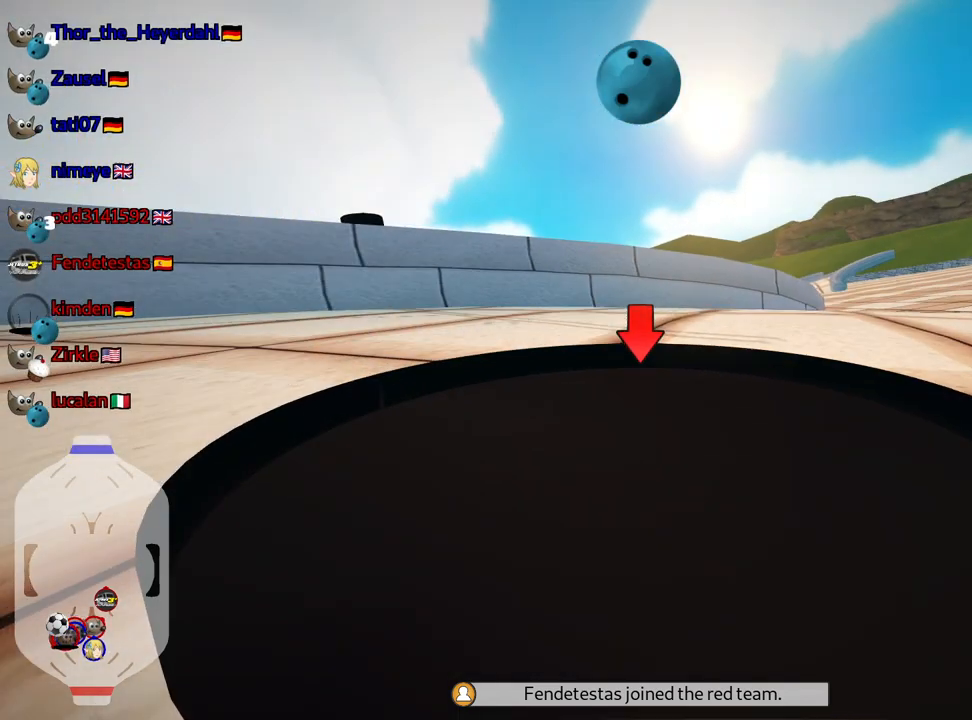
{"keys": ["right", "up"], "events": []}
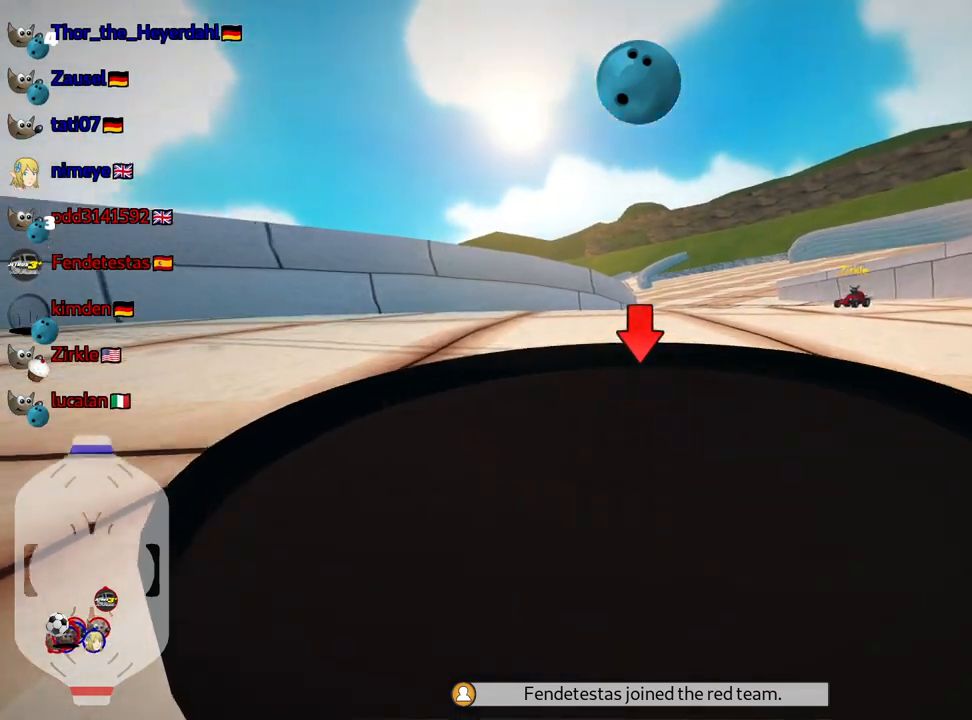
{"keys": ["left", "skid", "up"], "events": [[300, "right", "up"], [350, "left", "down"], [383, "skid", "down"]]}
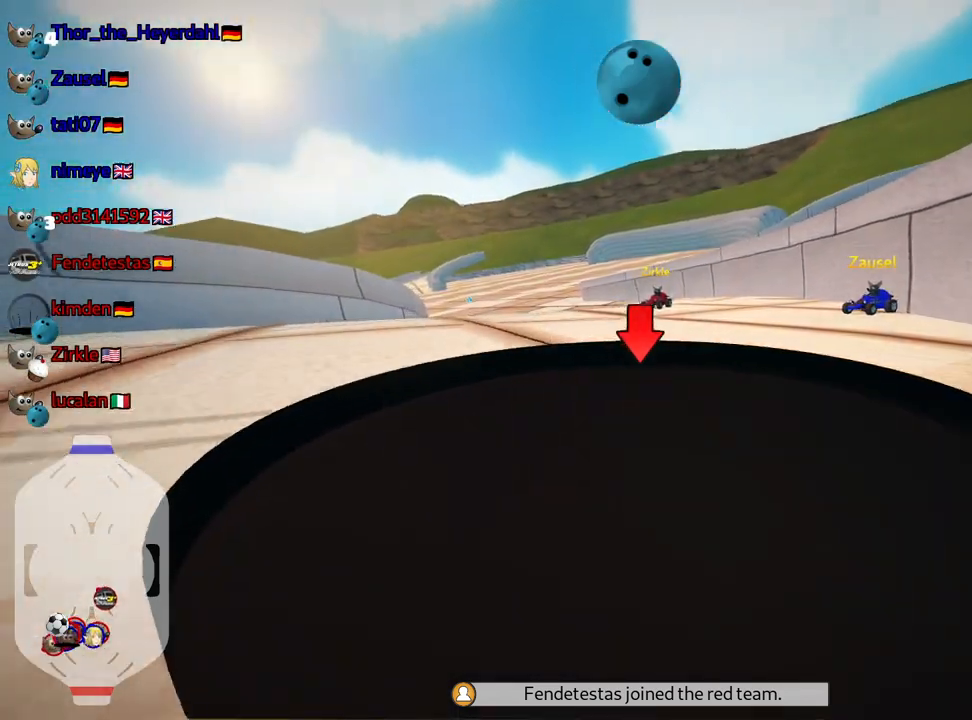
{"keys": ["left", "skid", "up"], "events": []}